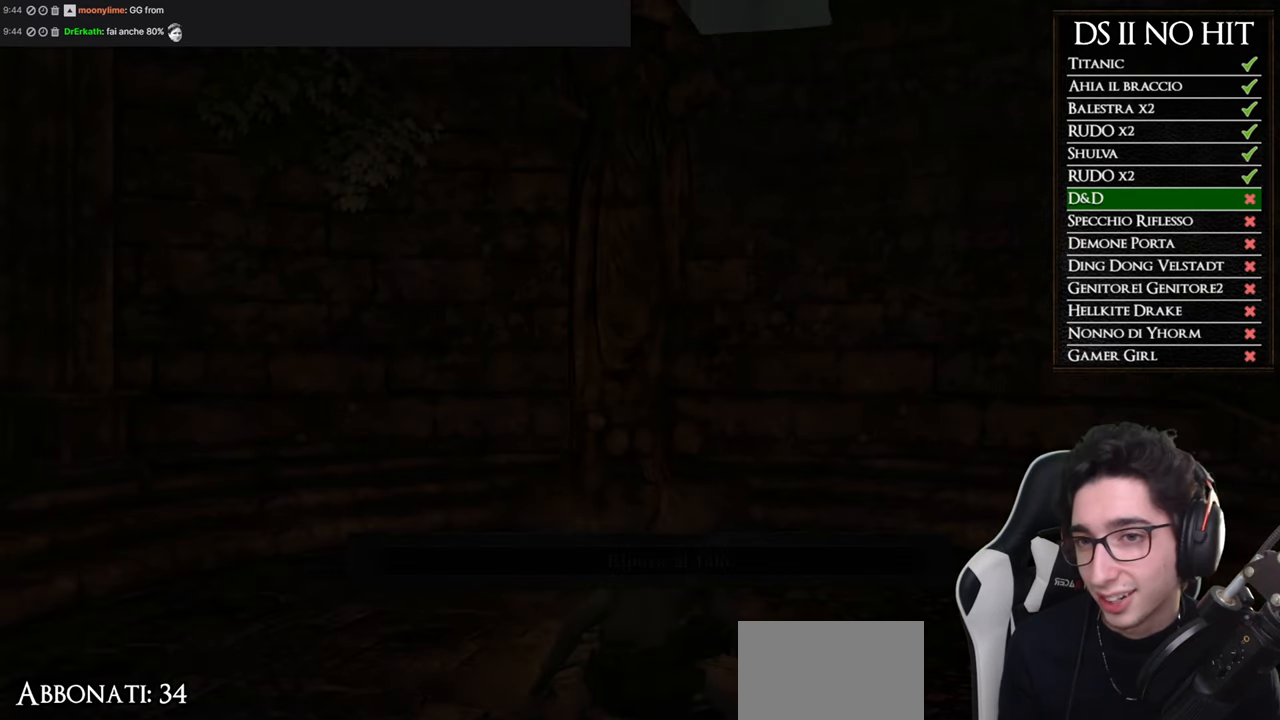
Gameplay with a controller (Xbox layout); each line is a JSON object with the inputs held at the frame after it. "button_events" lists button changes between this image and that frame as [ms after this image, input, new state], when the widget could be followed in between (sticks are given only as held states).
{"buttons": [], "left_stick": "up-right", "right_stick": "right", "button_events": []}
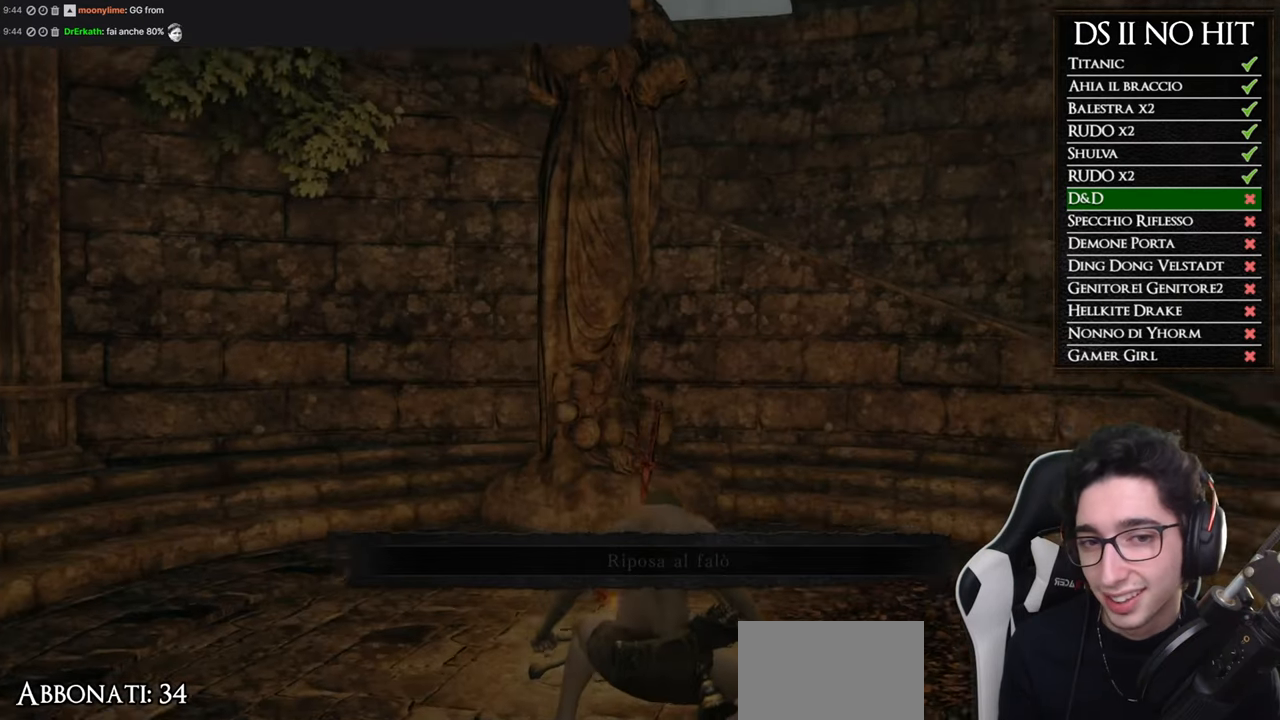
{"buttons": [], "left_stick": "up", "right_stick": "right", "button_events": []}
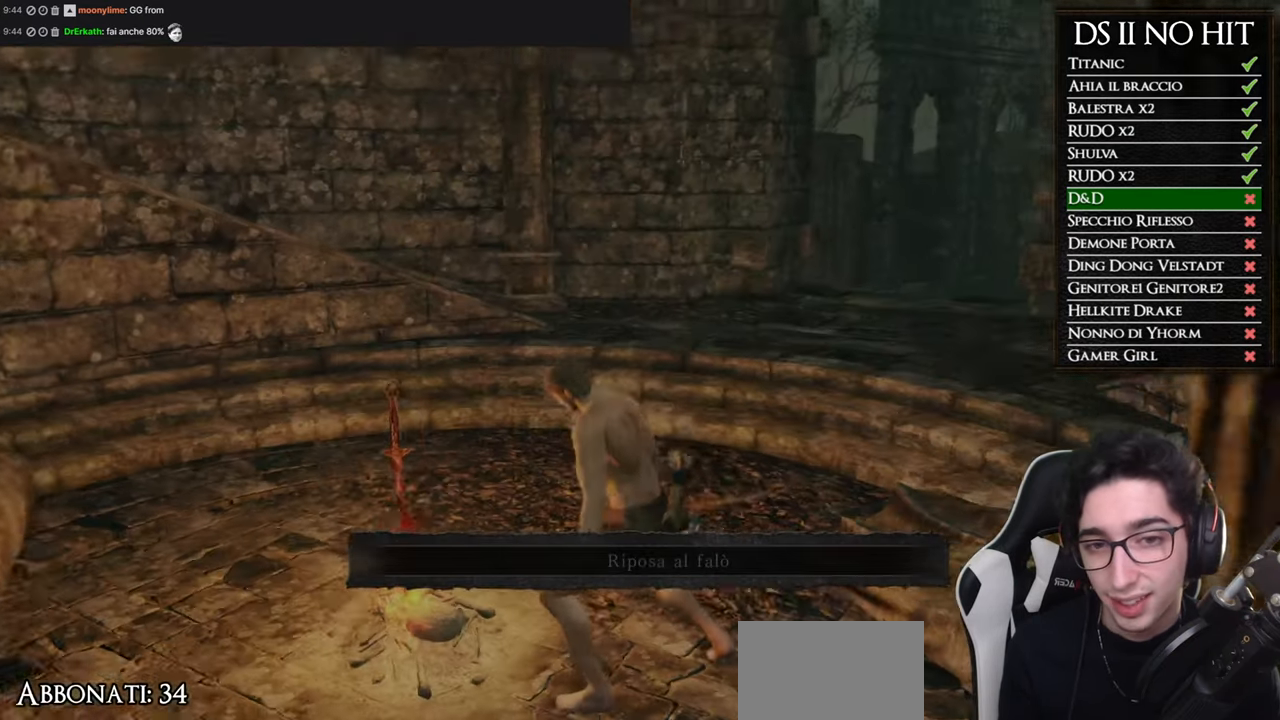
{"buttons": [], "left_stick": "up", "right_stick": "right", "button_events": []}
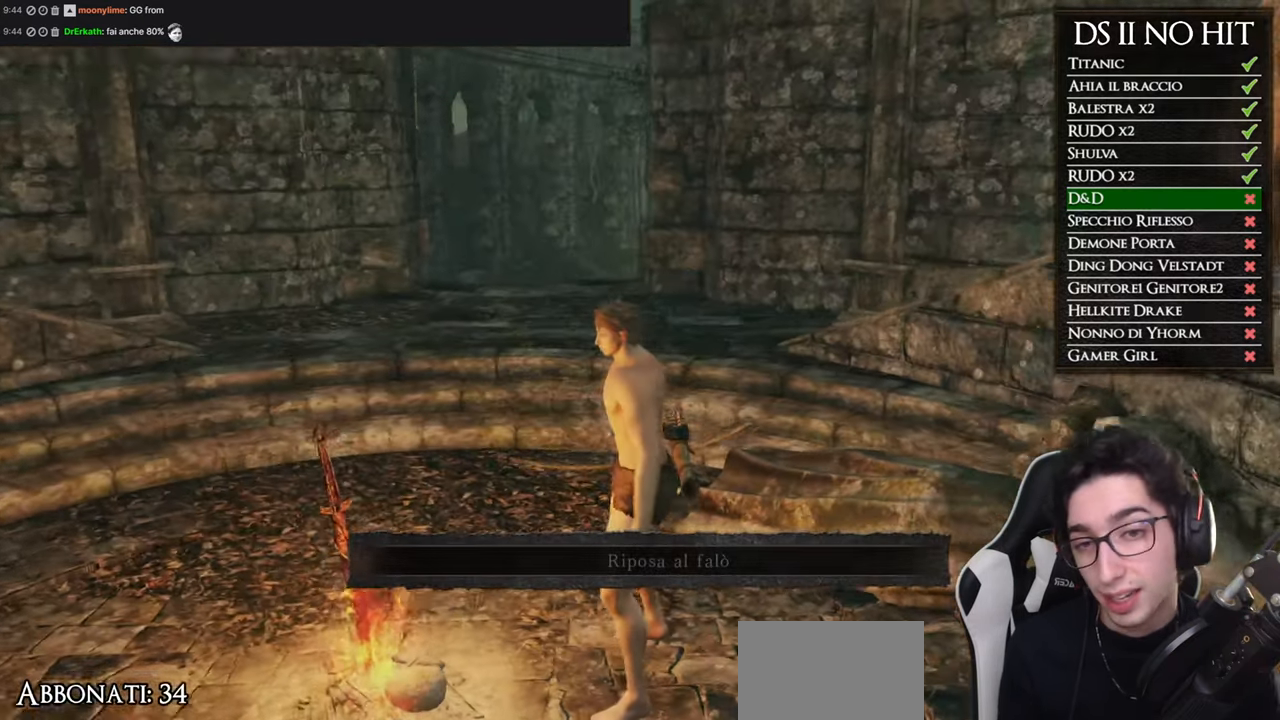
{"buttons": ["B"], "left_stick": "up", "right_stick": "center", "button_events": [[134, "B", "down"]]}
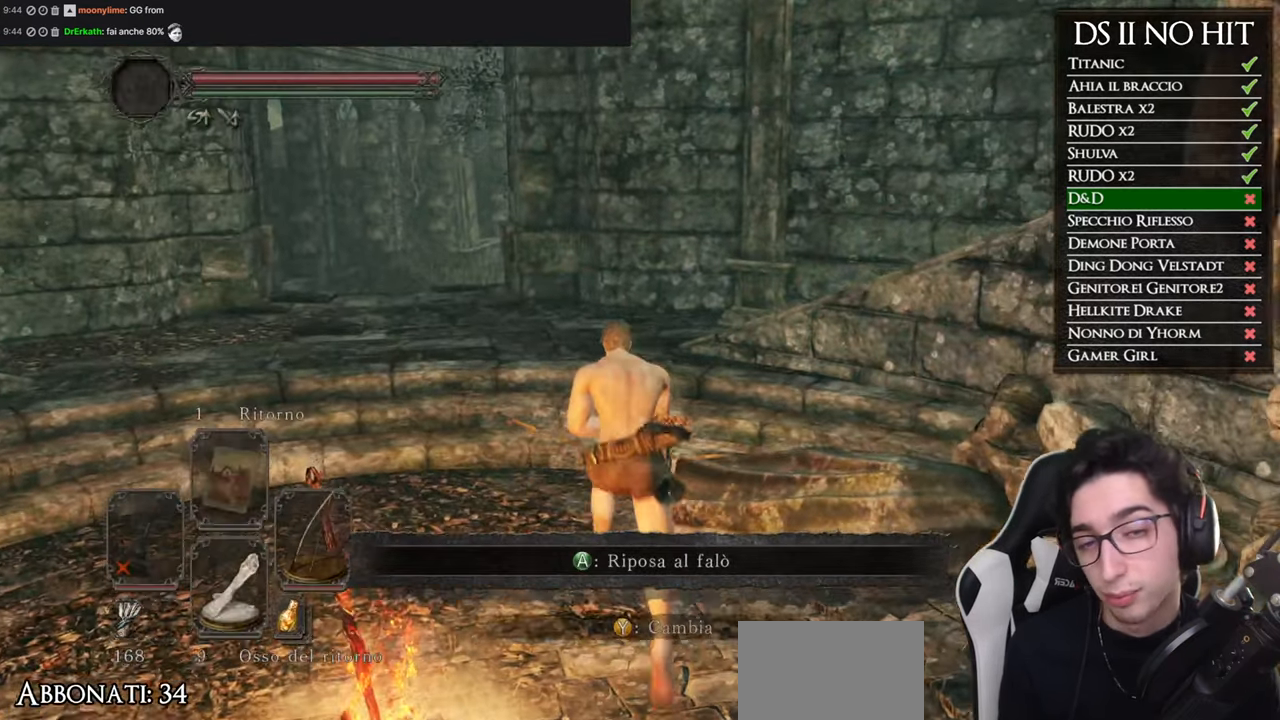
{"buttons": [], "left_stick": "up", "right_stick": "center", "button_events": [[384, "B", "up"]]}
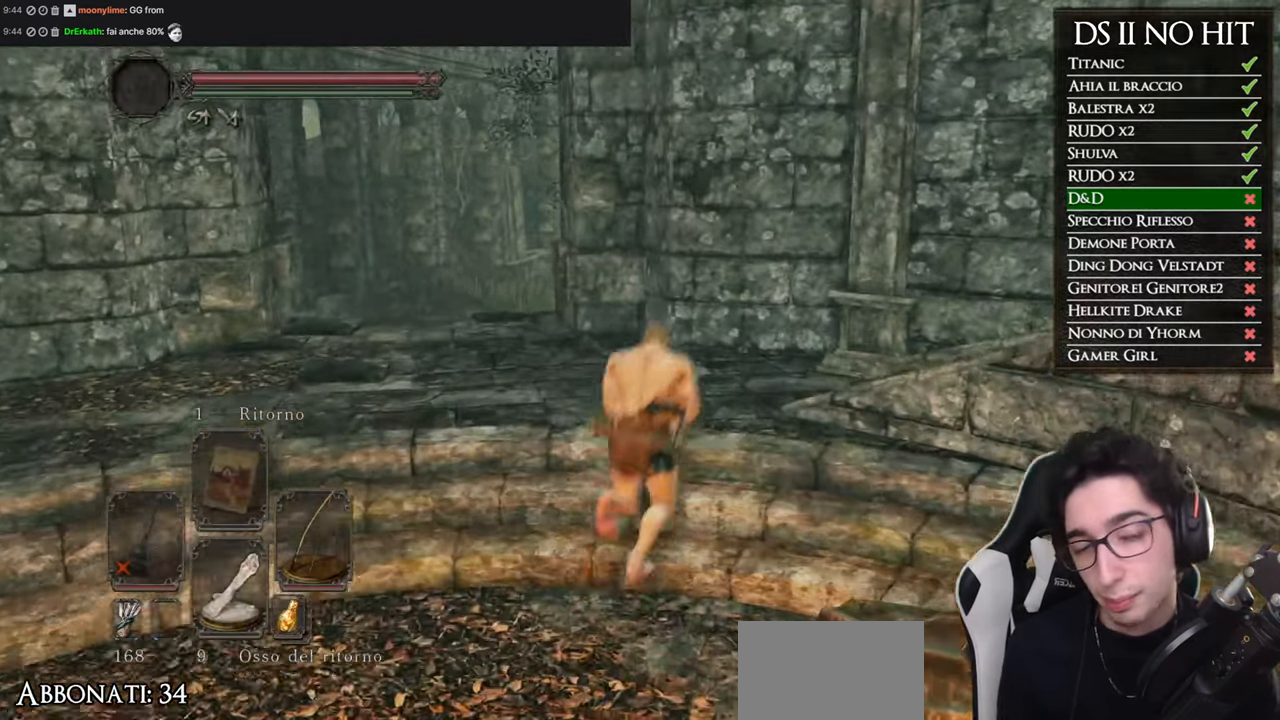
{"buttons": [], "left_stick": "up-right", "right_stick": "right", "button_events": []}
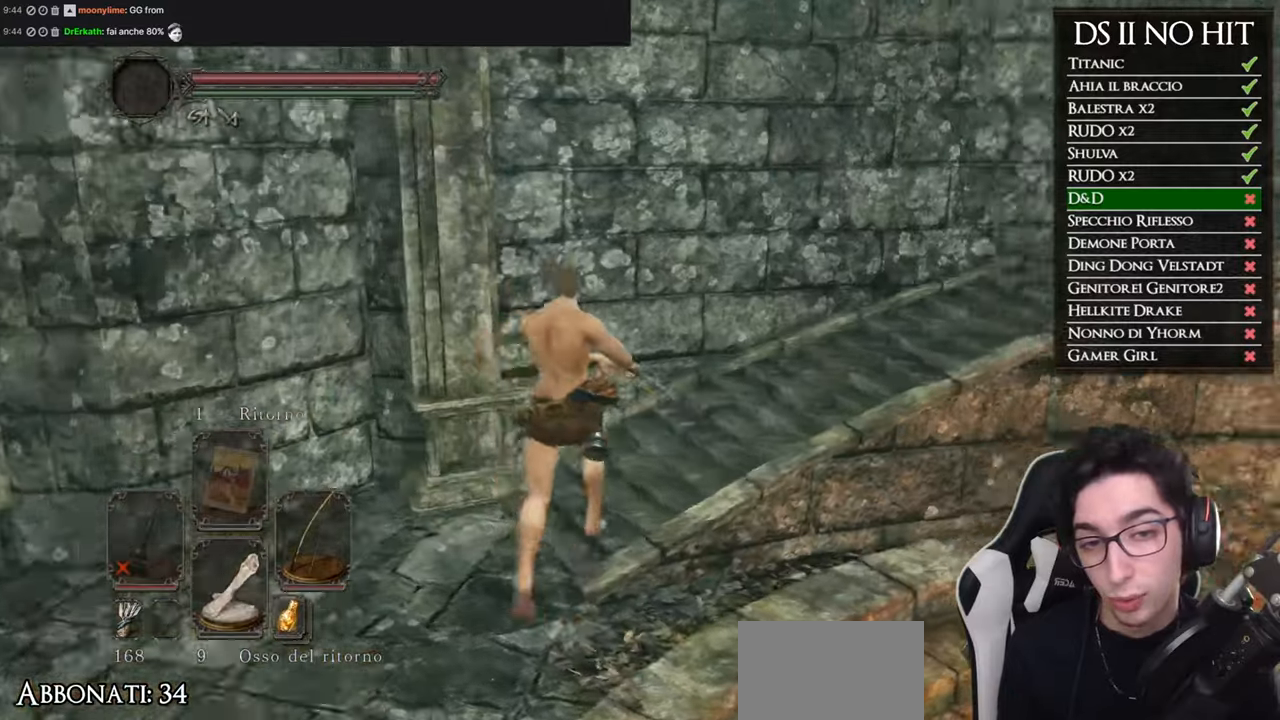
{"buttons": ["B"], "left_stick": "up-right", "right_stick": "center", "button_events": [[234, "B", "down"]]}
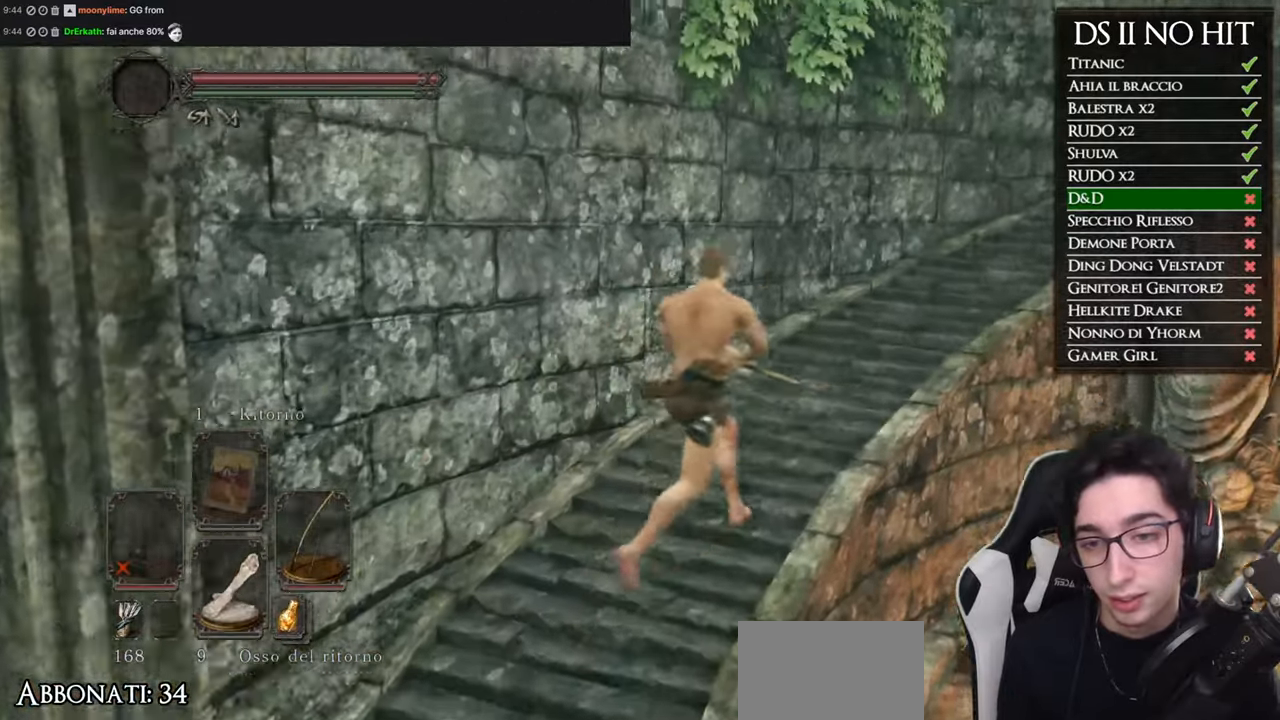
{"buttons": [], "left_stick": "center", "right_stick": "down-right", "button_events": [[66, "B", "up"], [150, "START", "down"], [233, "START", "up"], [300, "A", "down"], [383, "A", "up"]]}
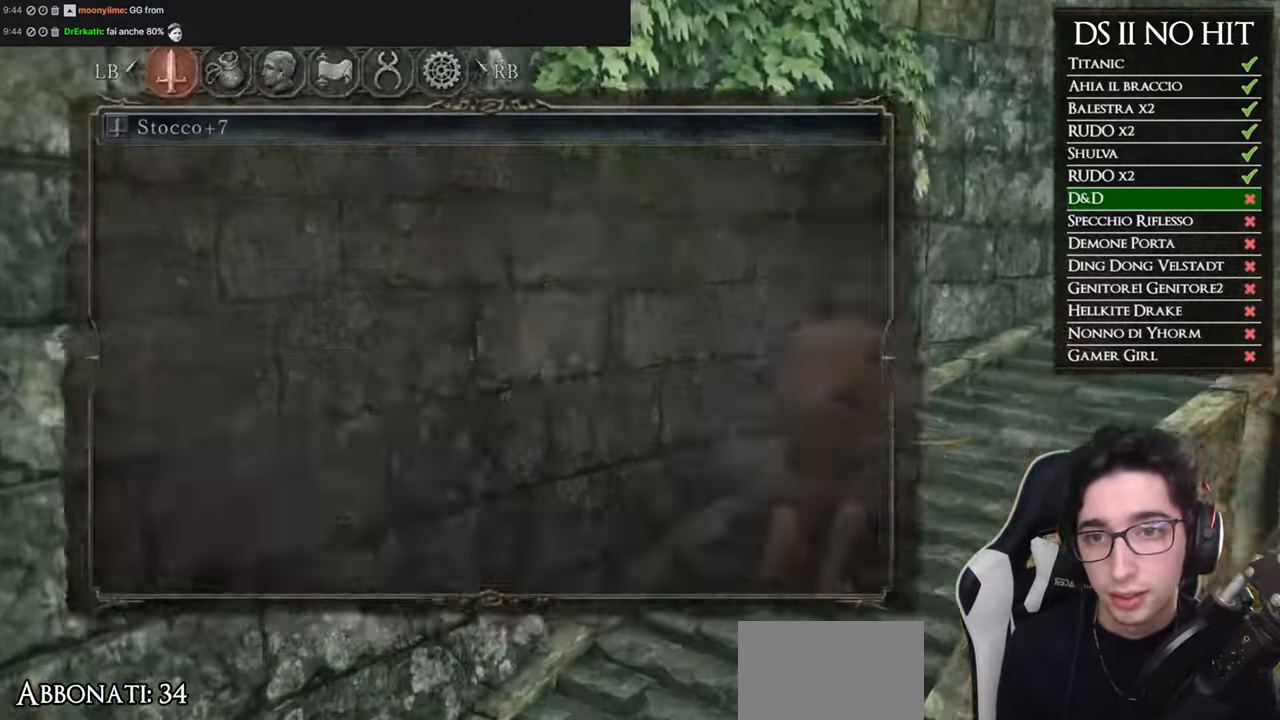
{"buttons": [], "left_stick": "center", "right_stick": "center", "button_events": []}
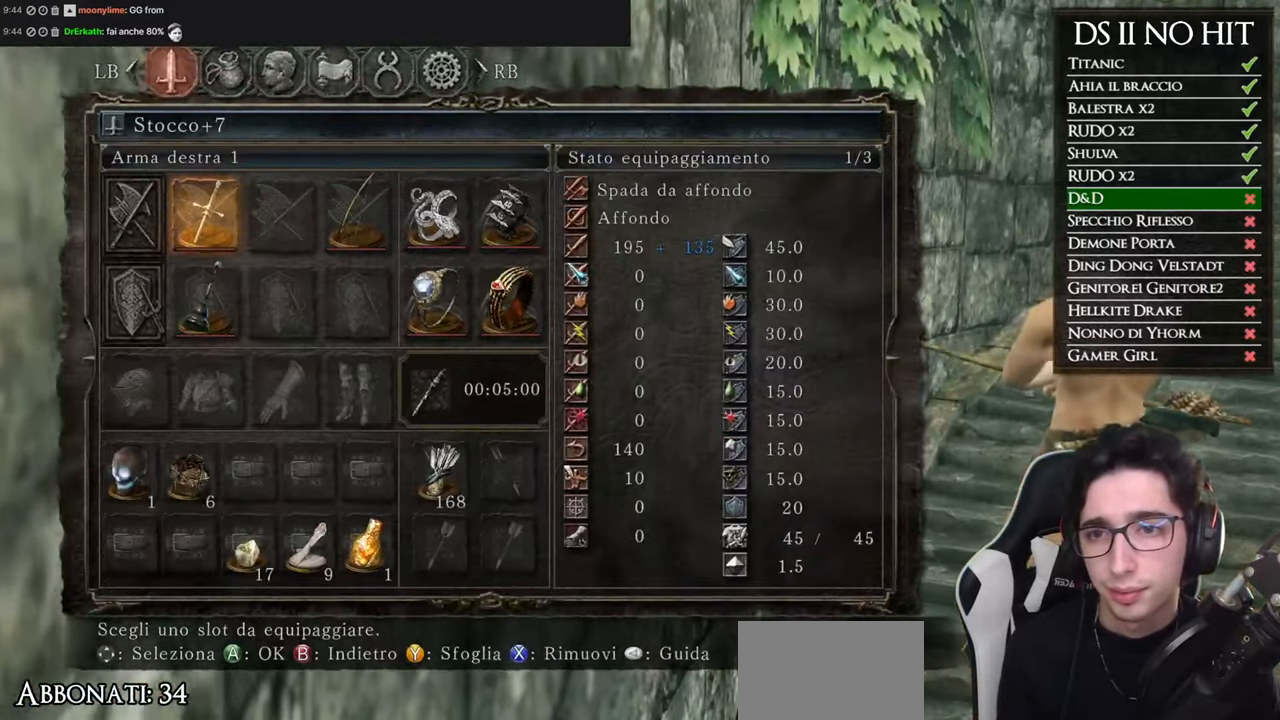
{"buttons": ["DPAD_UP"], "left_stick": "center", "right_stick": "center", "button_events": [[117, "DPAD_DOWN", "down"], [217, "DPAD_DOWN", "up"], [233, "DPAD_RIGHT", "down"], [367, "DPAD_RIGHT", "up"], [400, "DPAD_UP", "down"]]}
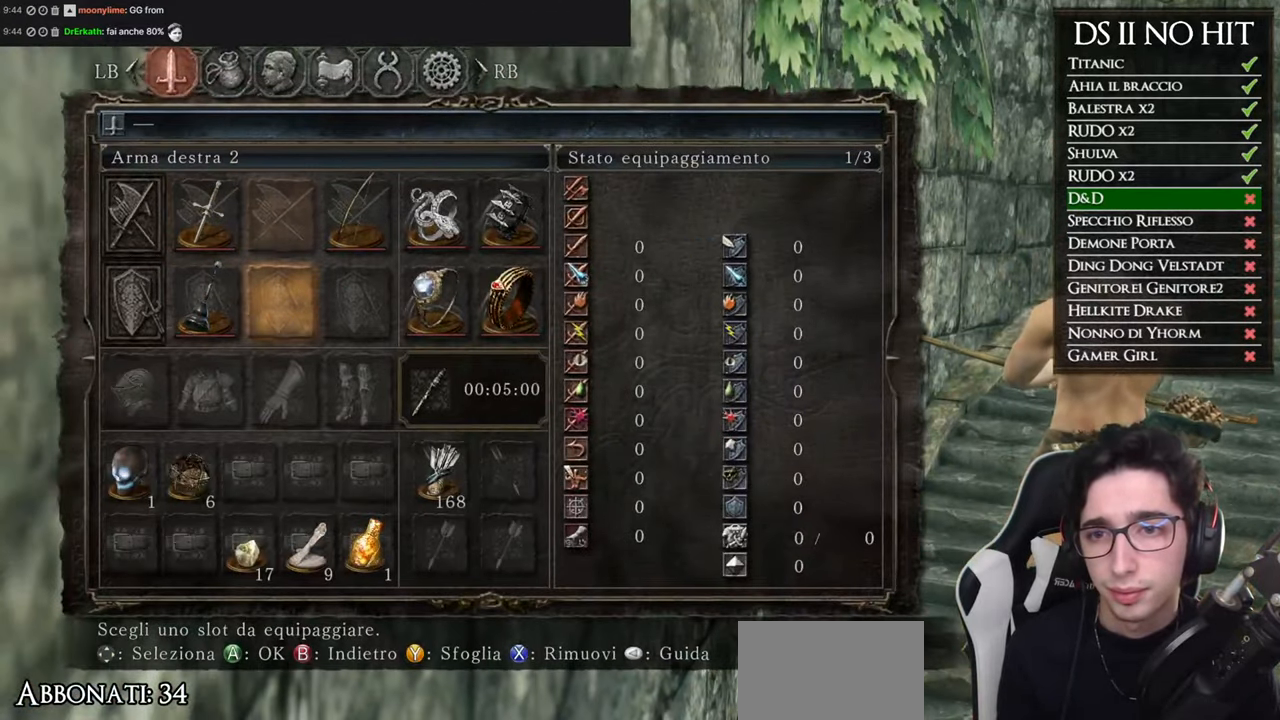
{"buttons": ["DPAD_RIGHT"], "left_stick": "center", "right_stick": "center", "button_events": [[17, "DPAD_UP", "up"], [34, "A", "down"], [117, "A", "up"], [301, "DPAD_RIGHT", "down"], [367, "DPAD_RIGHT", "up"], [434, "DPAD_RIGHT", "down"]]}
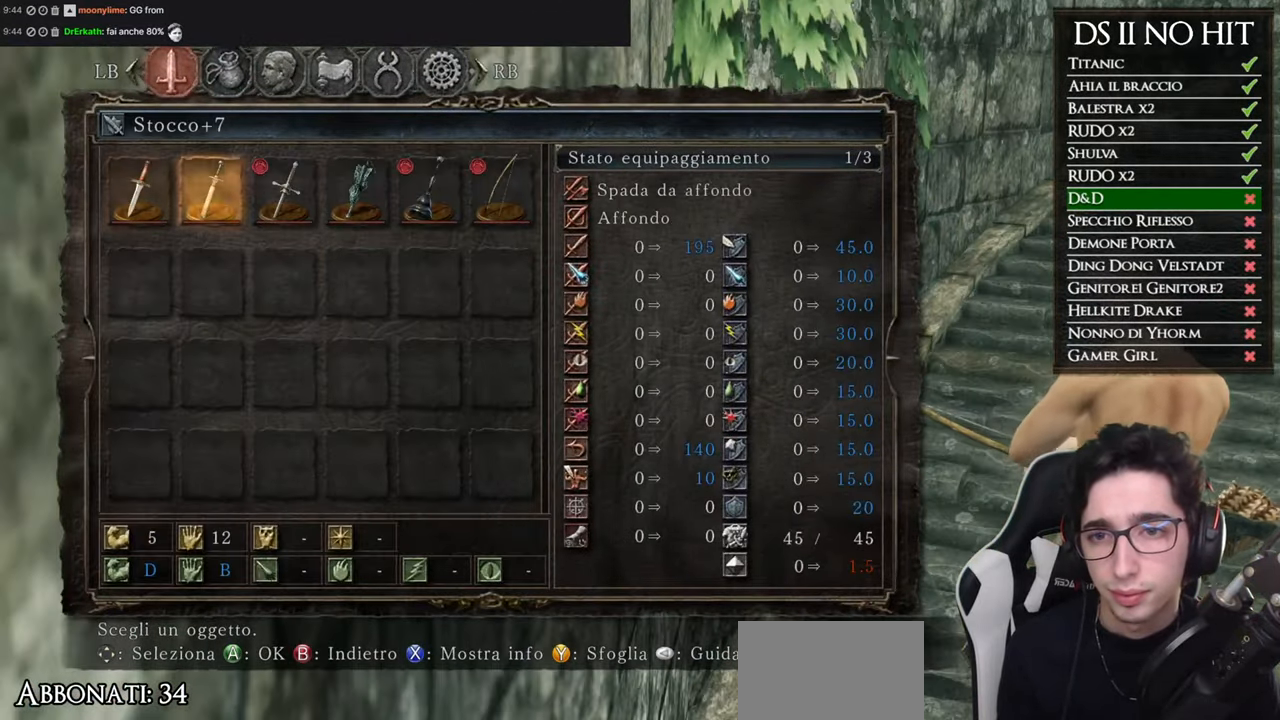
{"buttons": [], "left_stick": "center", "right_stick": "center", "button_events": [[16, "DPAD_RIGHT", "up"], [83, "DPAD_RIGHT", "down"], [150, "DPAD_RIGHT", "up"], [200, "A", "down"], [300, "A", "up"]]}
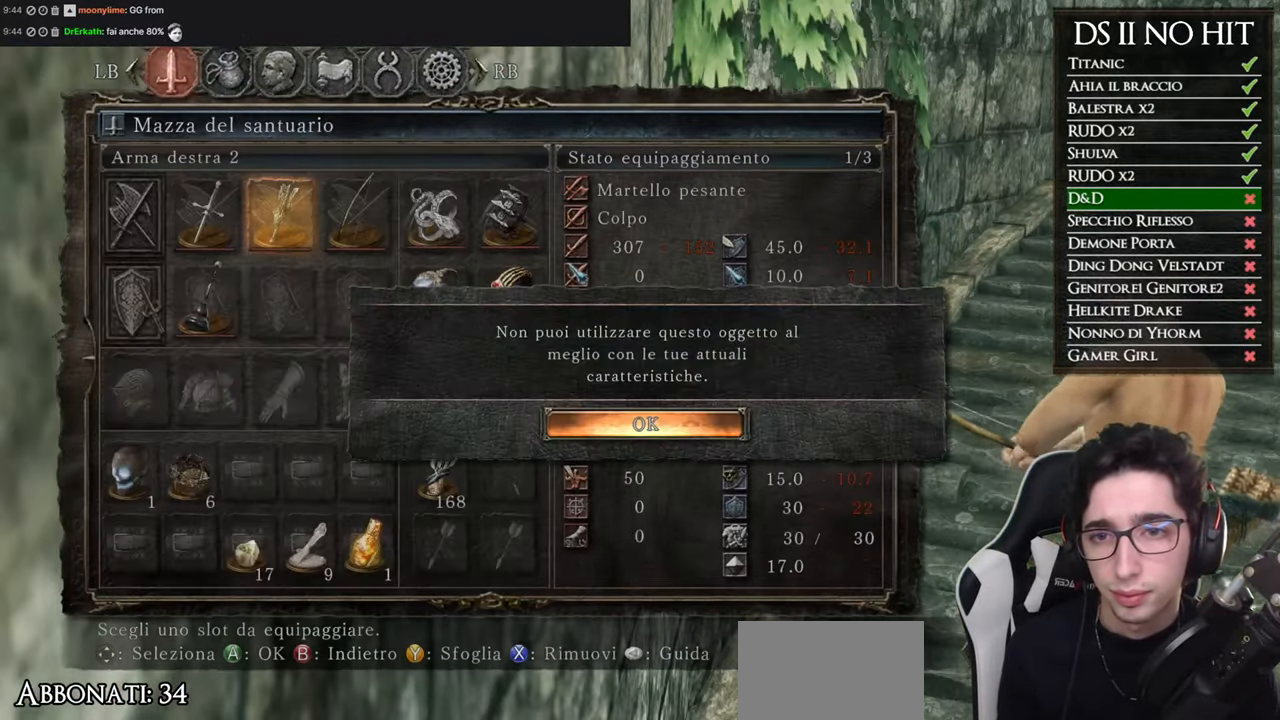
{"buttons": [], "left_stick": "center", "right_stick": "center", "button_events": [[34, "A", "down"], [150, "A", "up"]]}
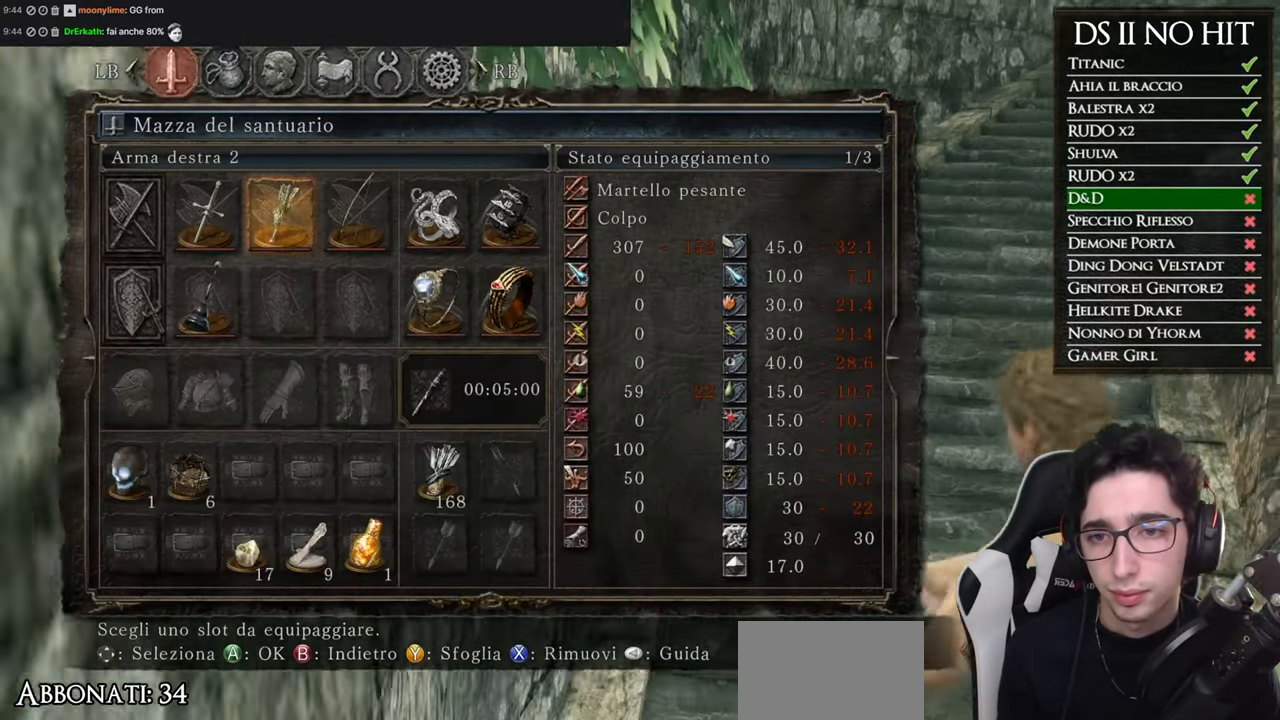
{"buttons": ["DPAD_RIGHT"], "left_stick": "center", "right_stick": "right", "button_events": [[33, "B", "down"], [117, "B", "up"], [183, "B", "down"], [267, "B", "up"], [450, "DPAD_RIGHT", "down"]]}
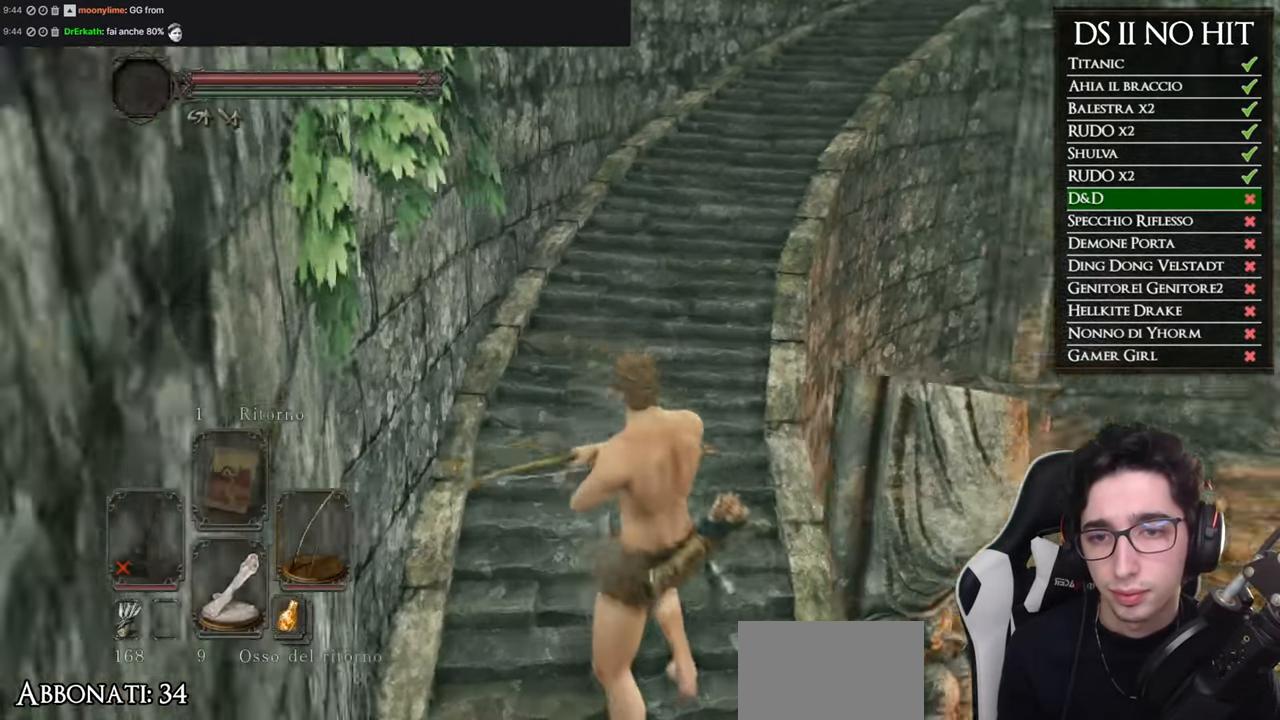
{"buttons": [], "left_stick": "up-right", "right_stick": "right", "button_events": [[84, "DPAD_RIGHT", "up"]]}
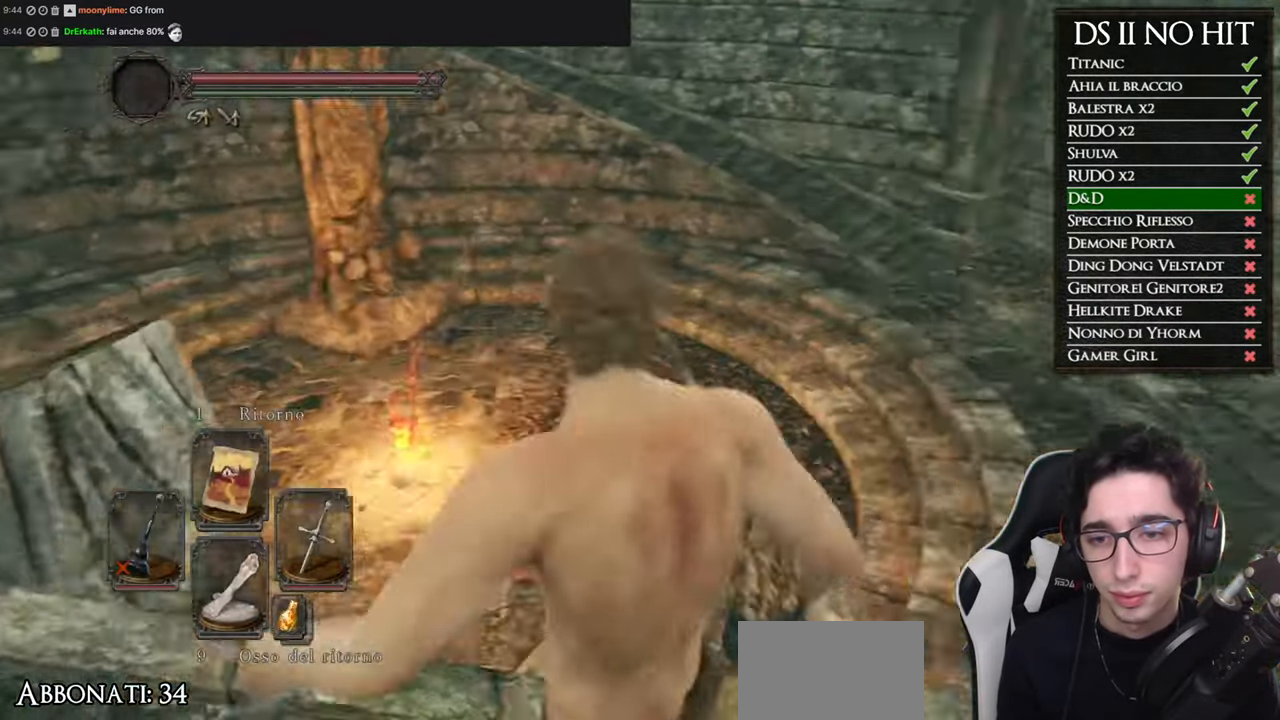
{"buttons": [], "left_stick": "center", "right_stick": "up-right", "button_events": [[283, "DPAD_RIGHT", "down"], [384, "DPAD_RIGHT", "up"]]}
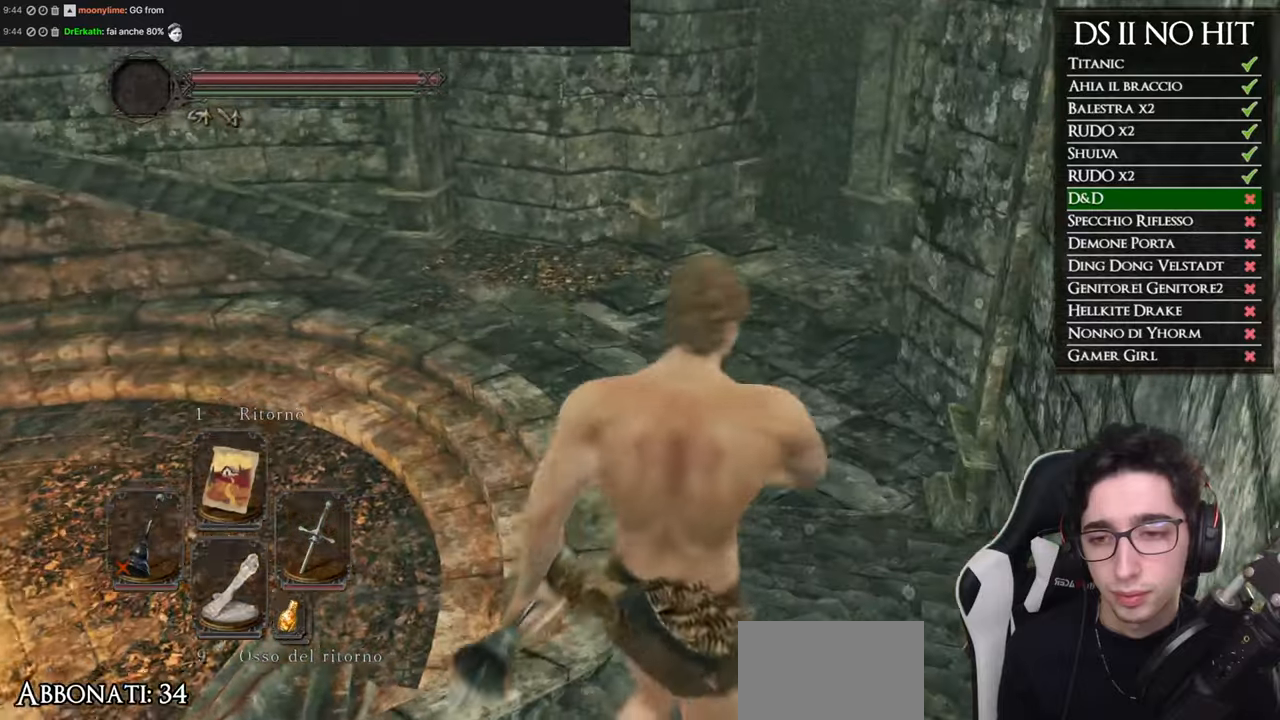
{"buttons": [], "left_stick": "up", "right_stick": "center", "button_events": [[266, "Y", "down"], [450, "Y", "up"]]}
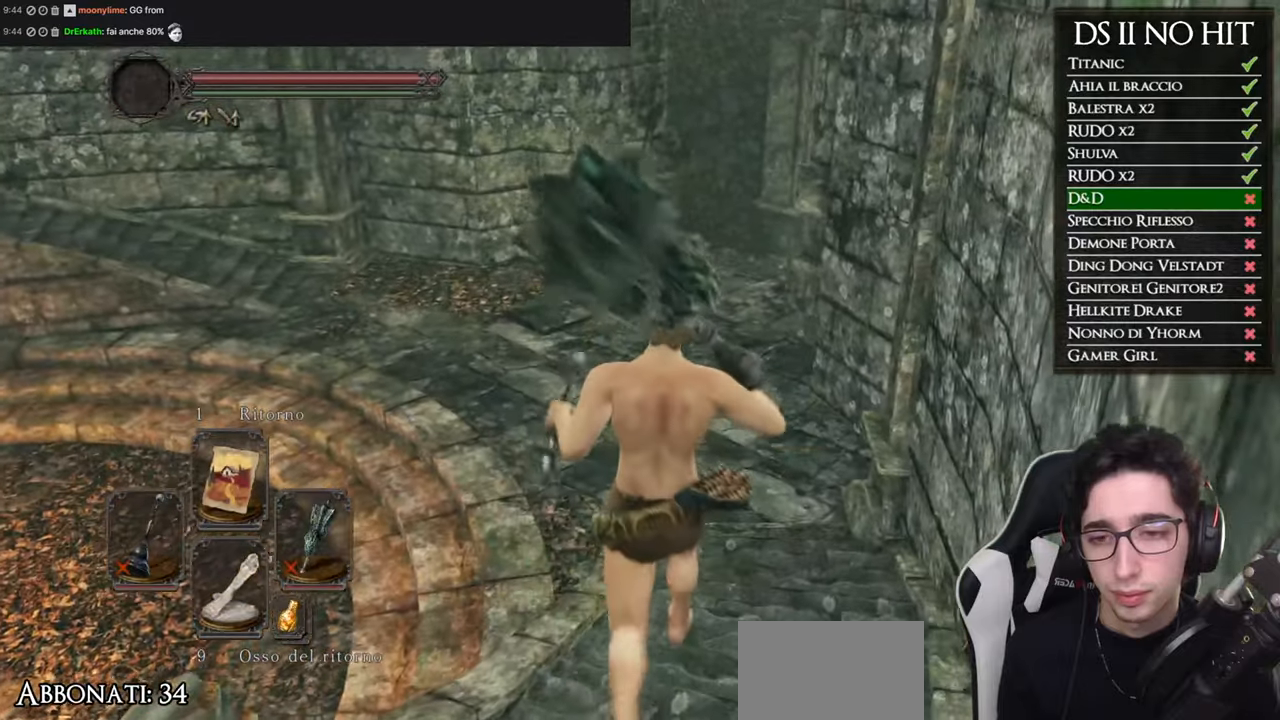
{"buttons": ["R1"], "left_stick": "up", "right_stick": "up", "button_events": [[450, "R1", "down"]]}
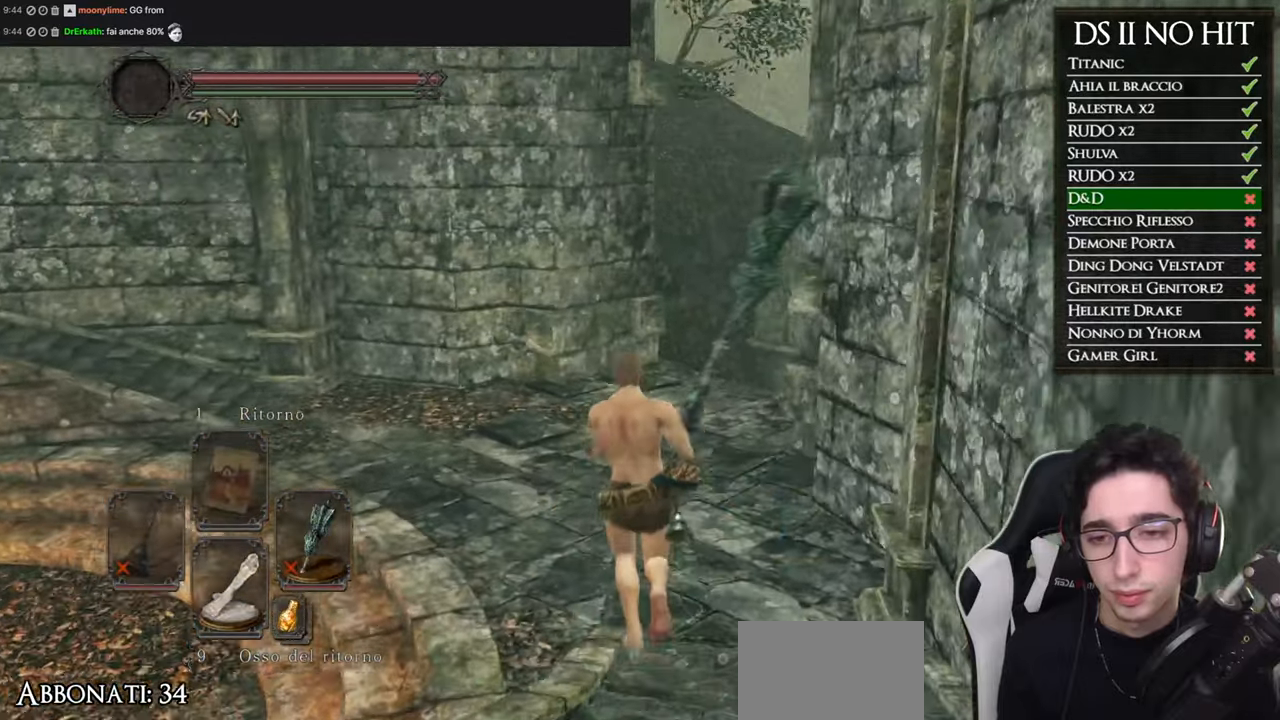
{"buttons": [], "left_stick": "up", "right_stick": "center", "button_events": [[66, "R1", "up"], [133, "R1", "down"], [200, "R1", "up"]]}
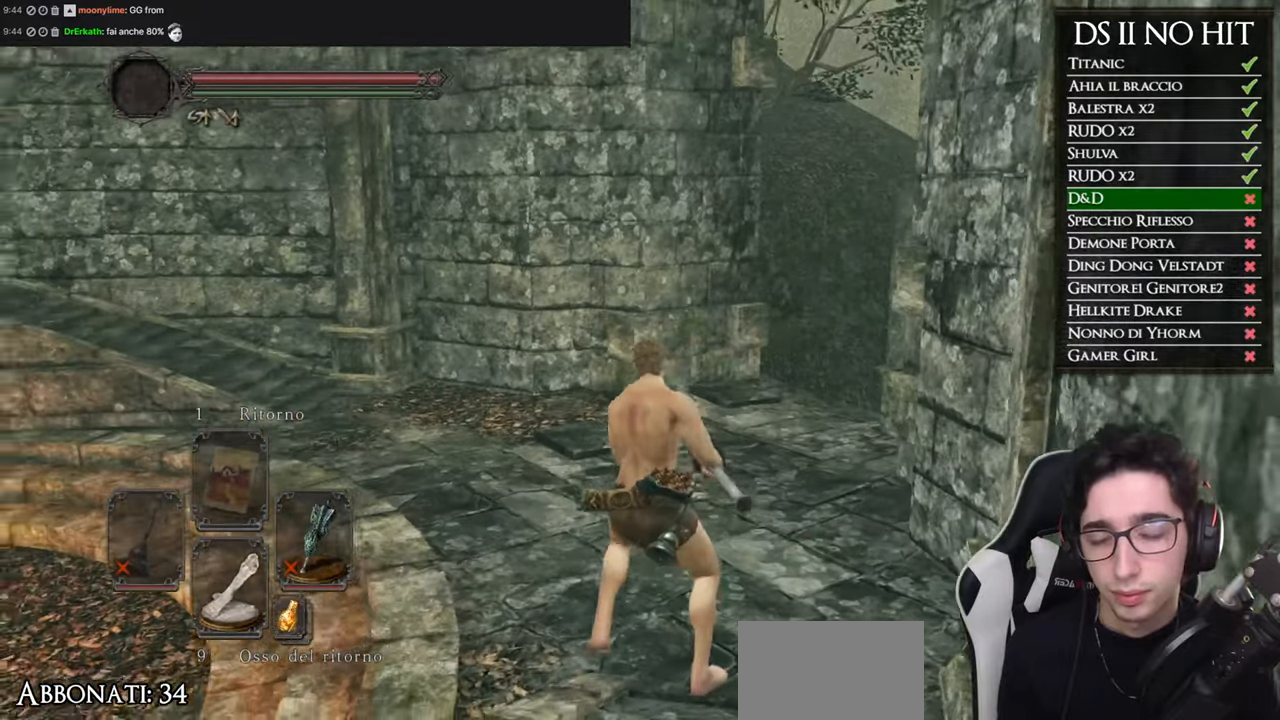
{"buttons": [], "left_stick": "up", "right_stick": "left", "button_events": []}
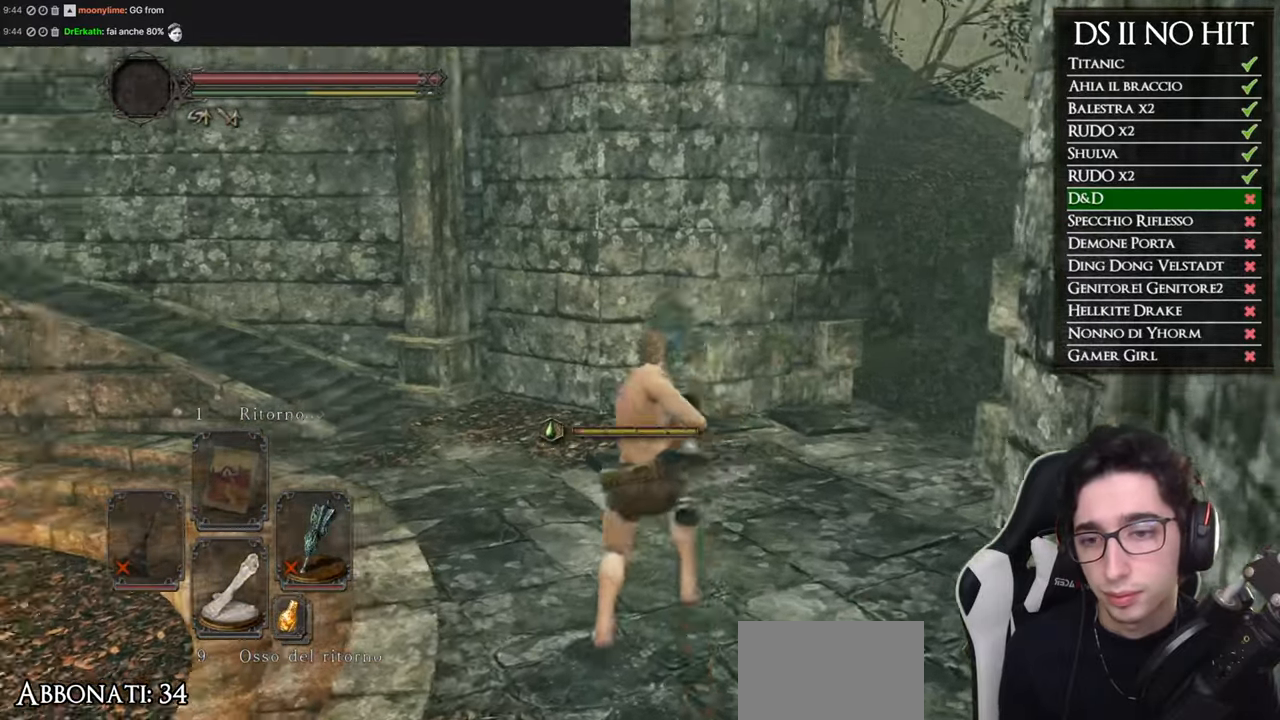
{"buttons": ["R2"], "left_stick": "up-left", "right_stick": "left", "button_events": [[317, "R2", "down"], [450, "R2", "up"], [500, "R2", "down"]]}
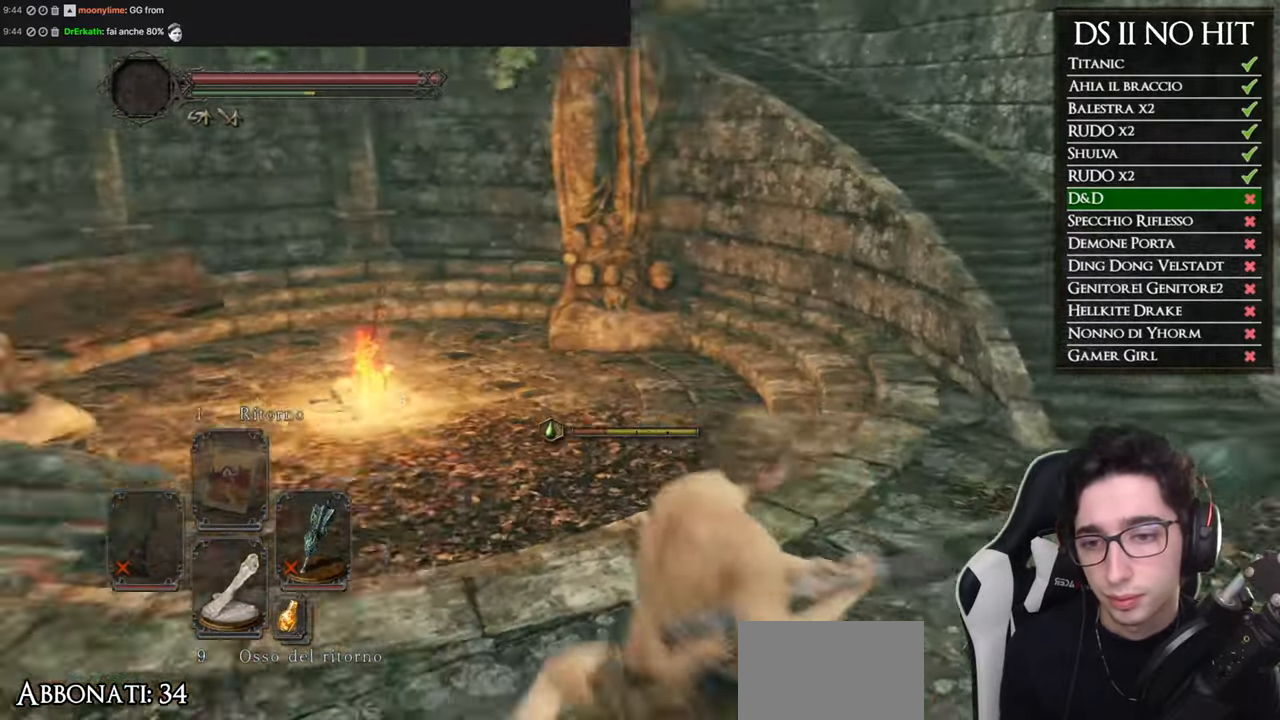
{"buttons": [], "left_stick": "up", "right_stick": "center", "button_events": [[100, "R2", "up"], [167, "R2", "down"], [250, "R2", "up"], [317, "R2", "down"], [400, "R2", "up"]]}
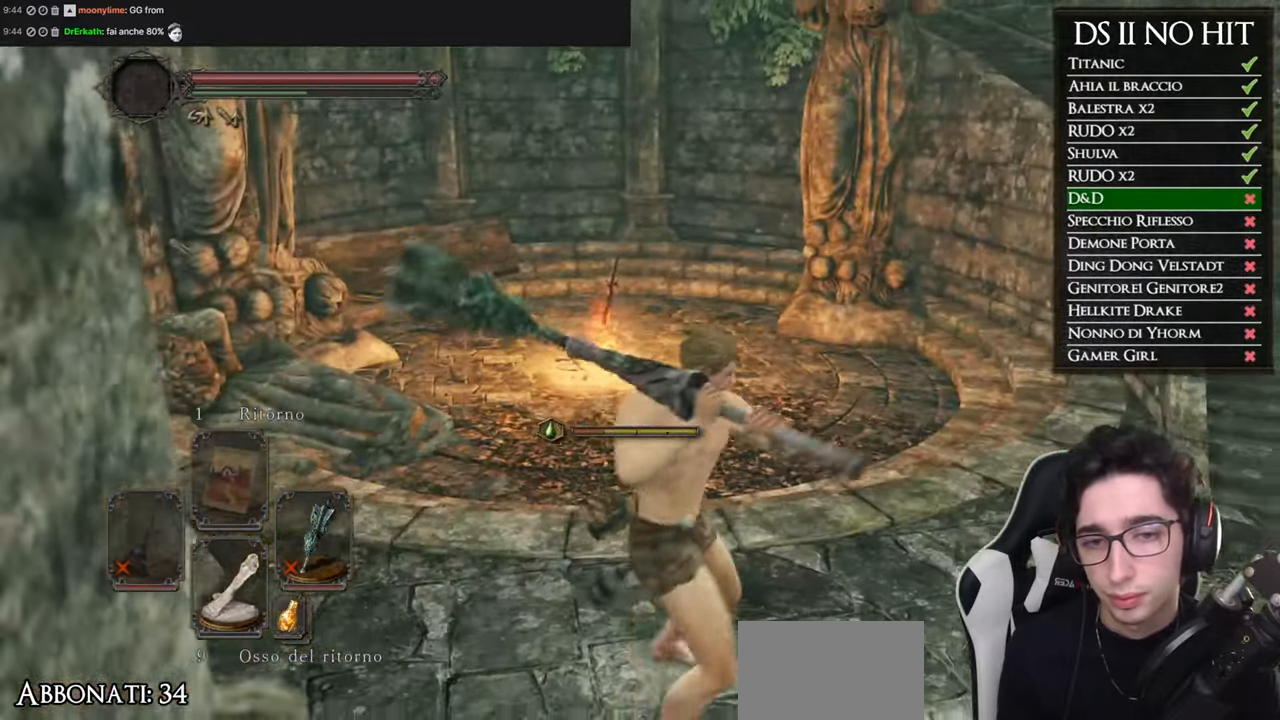
{"buttons": [], "left_stick": "up", "right_stick": "up", "button_events": [[50, "DPAD_DOWN", "down"], [166, "DPAD_DOWN", "up"]]}
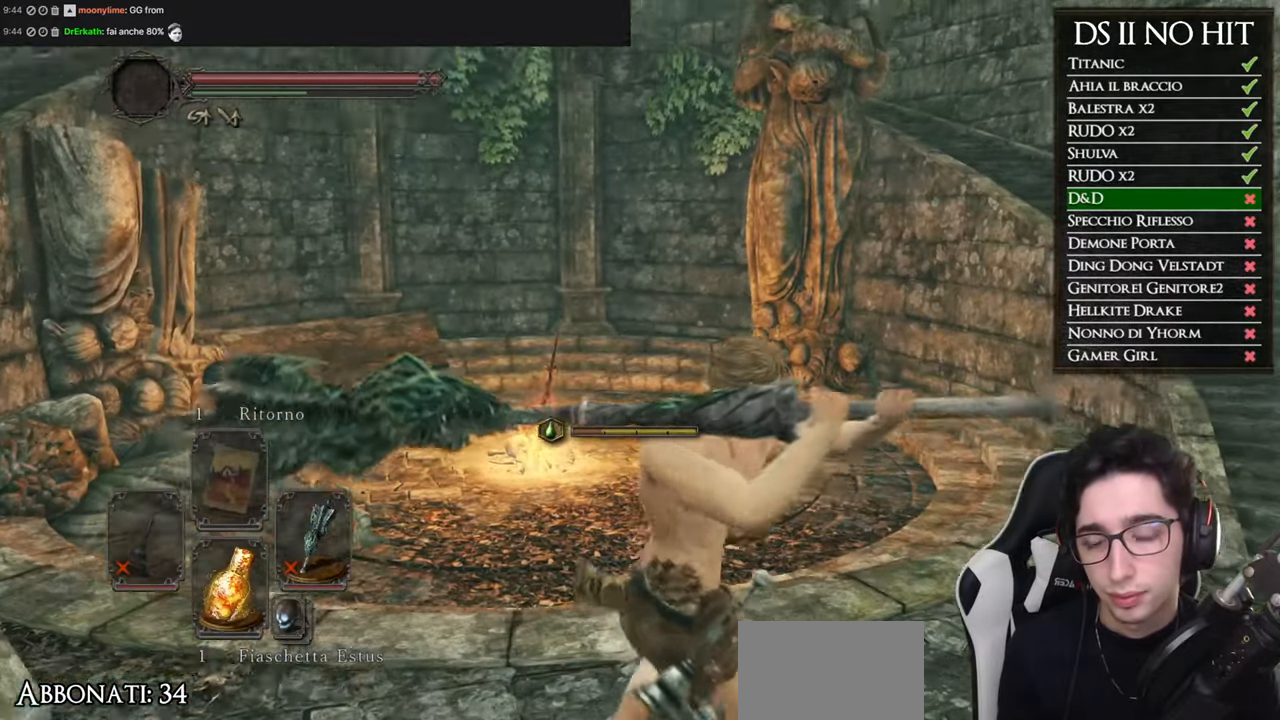
{"buttons": [], "left_stick": "up", "right_stick": "center", "button_events": []}
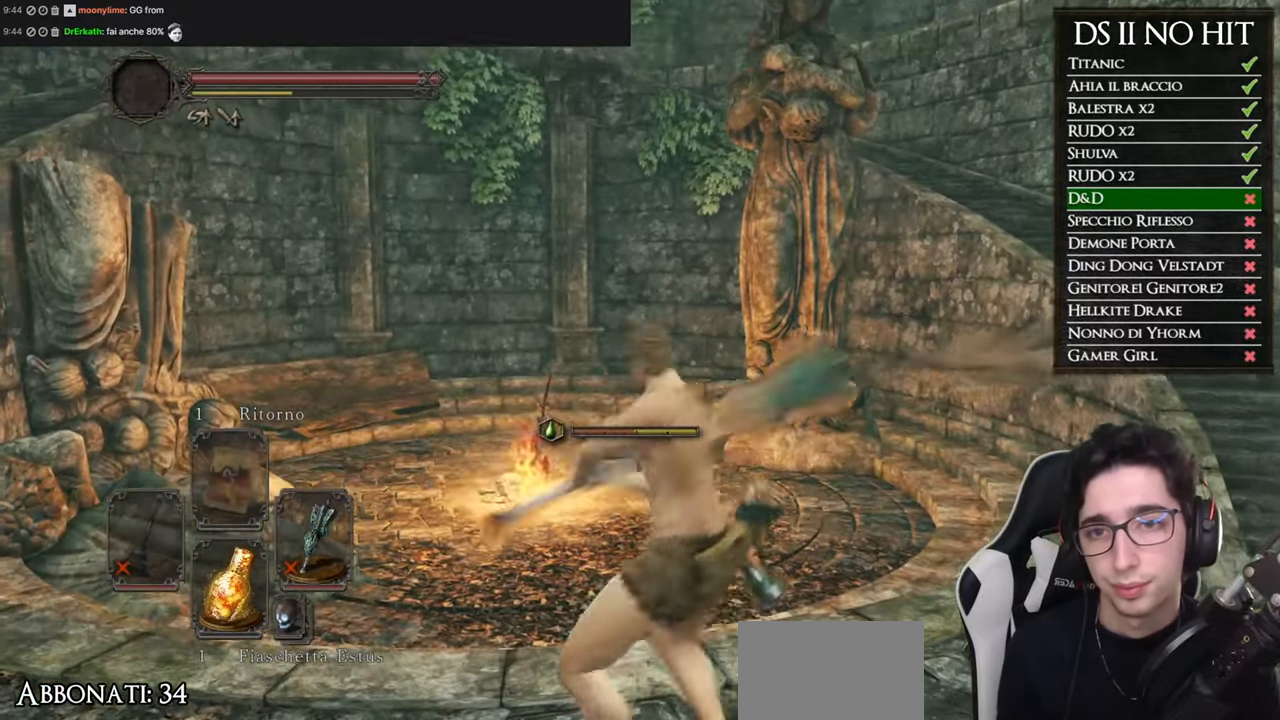
{"buttons": [], "left_stick": "up", "right_stick": "center", "button_events": []}
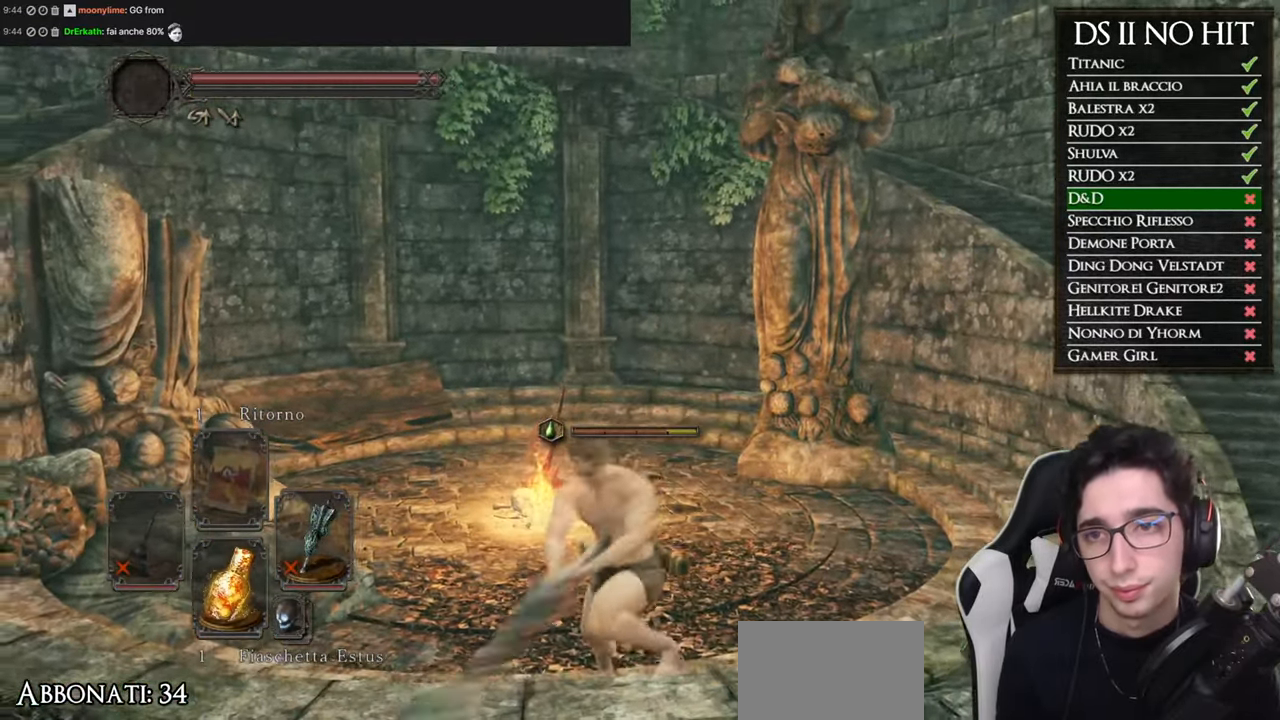
{"buttons": [], "left_stick": "up-left", "right_stick": "right", "button_events": []}